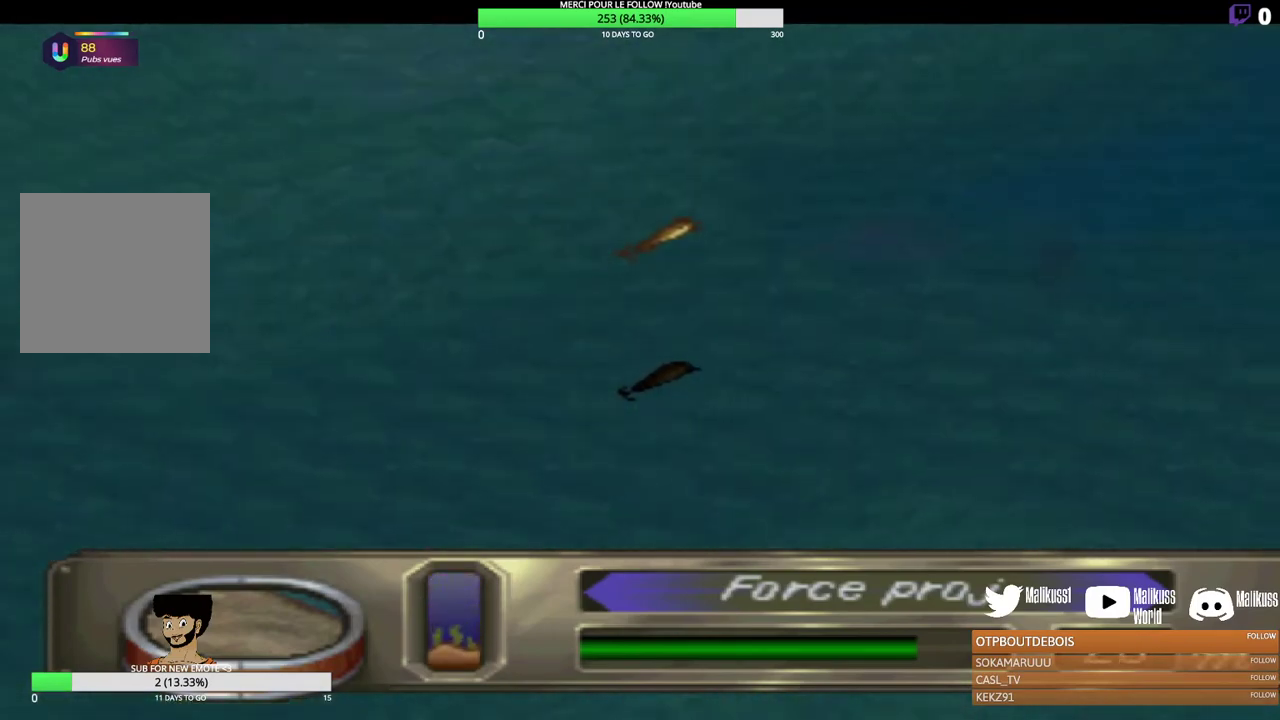
Gameplay with a controller (Xbox layout); each line is a JSON object with the inputs held at the frame after it (dt_ms = milliseconds from this image to that frame). "events" lists button and stick changes between this image and that frame as [ms after this image, input, new state], when the widget could be followed in between. Not read: R3 right_stick.
{"dt_ms": 500, "buttons": [], "left_stick": "center", "events": []}
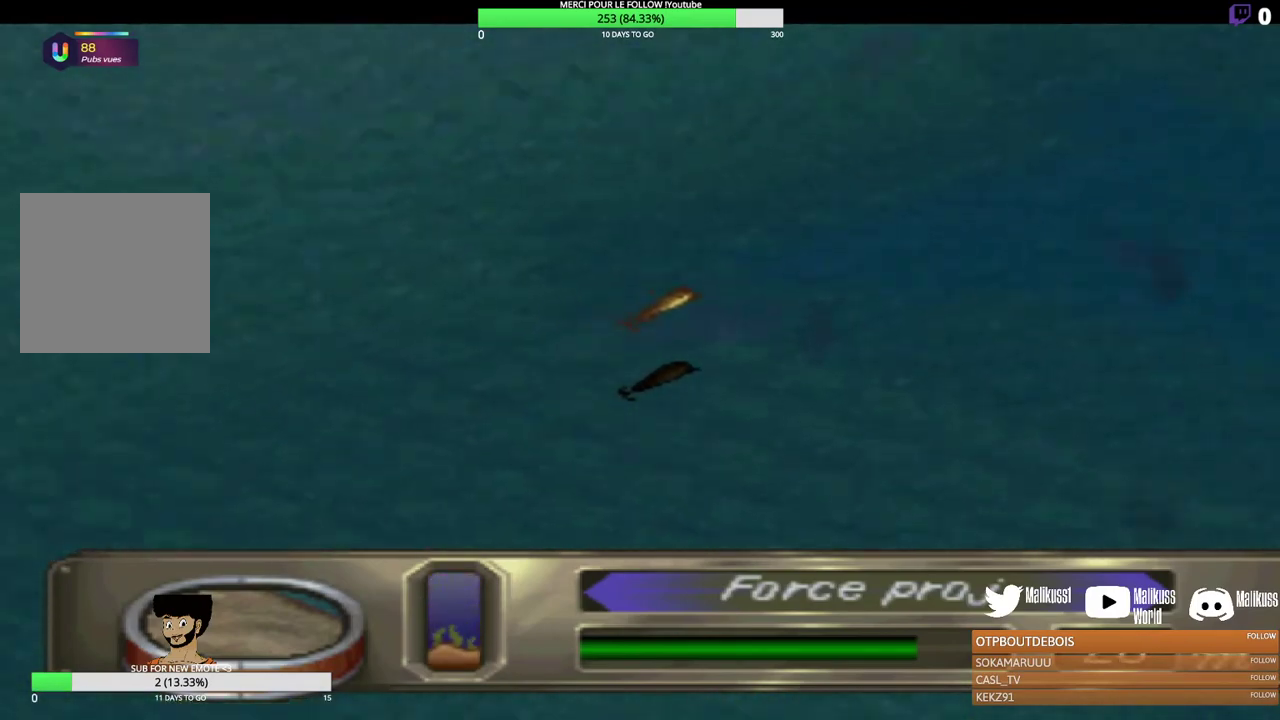
{"dt_ms": 500, "buttons": ["B"], "left_stick": "center", "events": [[167, "left_stick", "right"], [300, "B", "down"], [500, "left_stick", "center"]]}
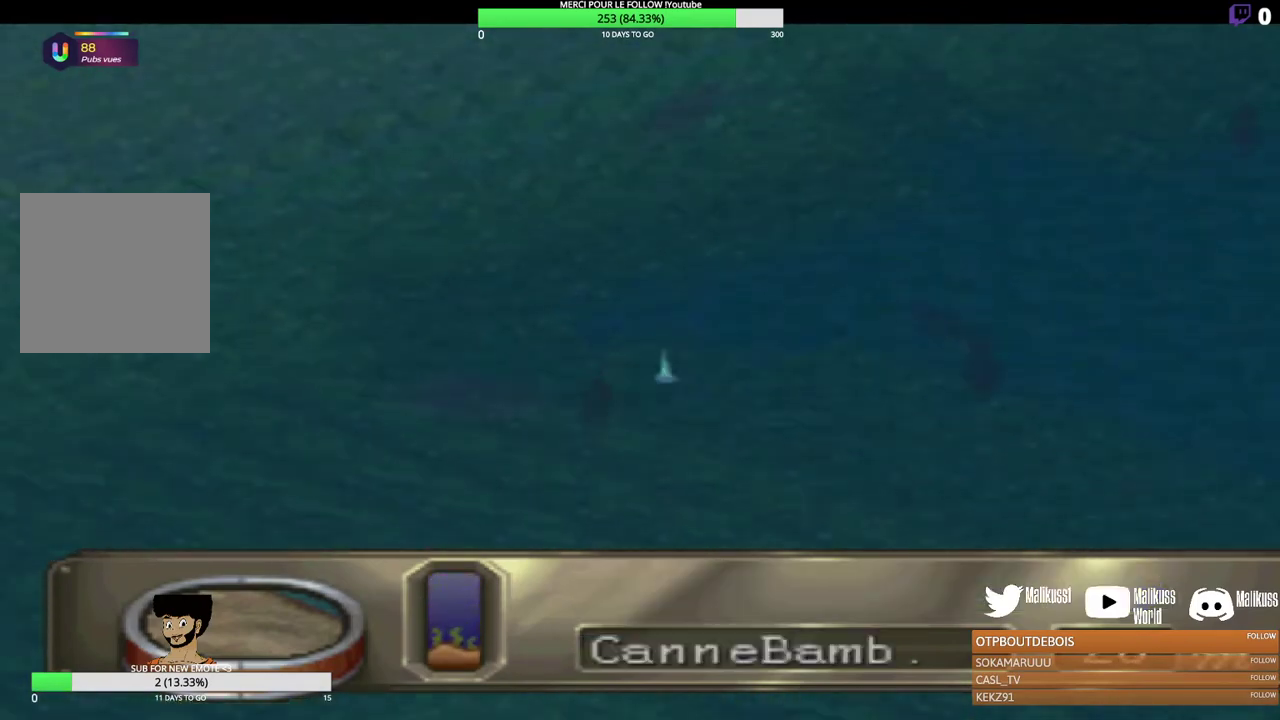
{"dt_ms": 400, "buttons": ["B"], "left_stick": "left", "events": [[300, "left_stick", "left"]]}
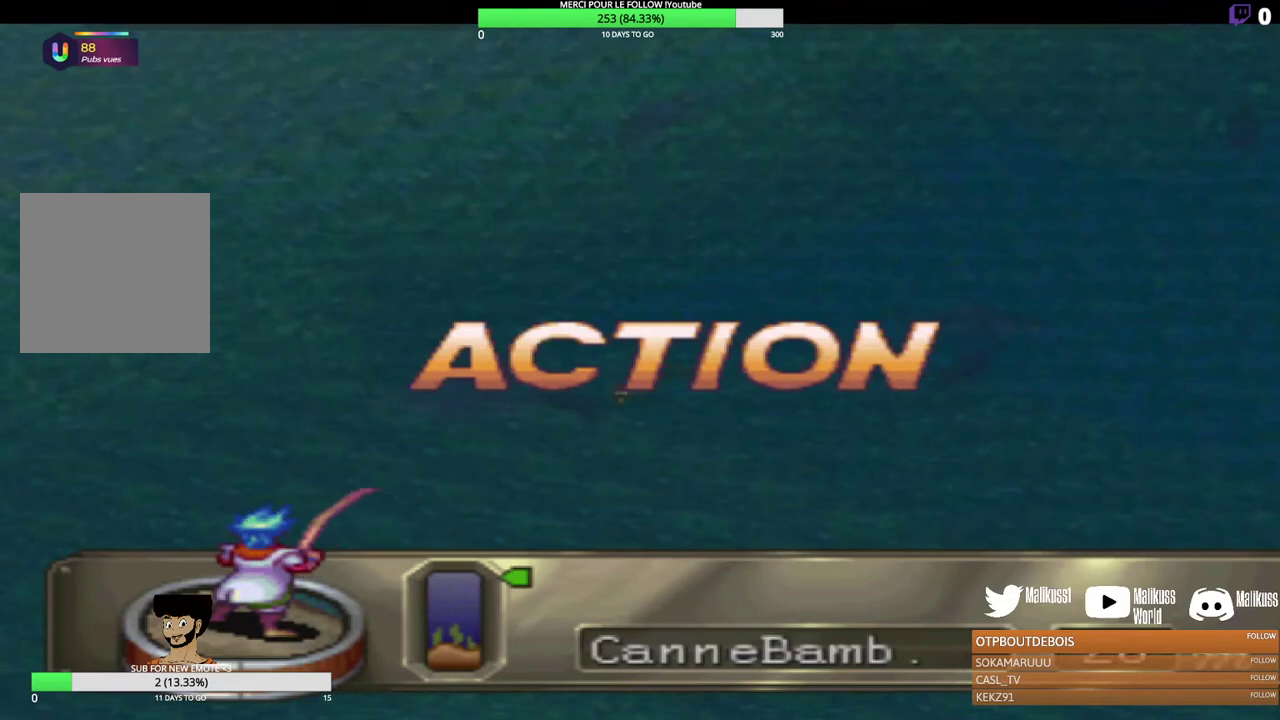
{"dt_ms": 600, "buttons": ["B"], "left_stick": "center", "events": [[267, "left_stick", "up-left"], [333, "left_stick", "center"]]}
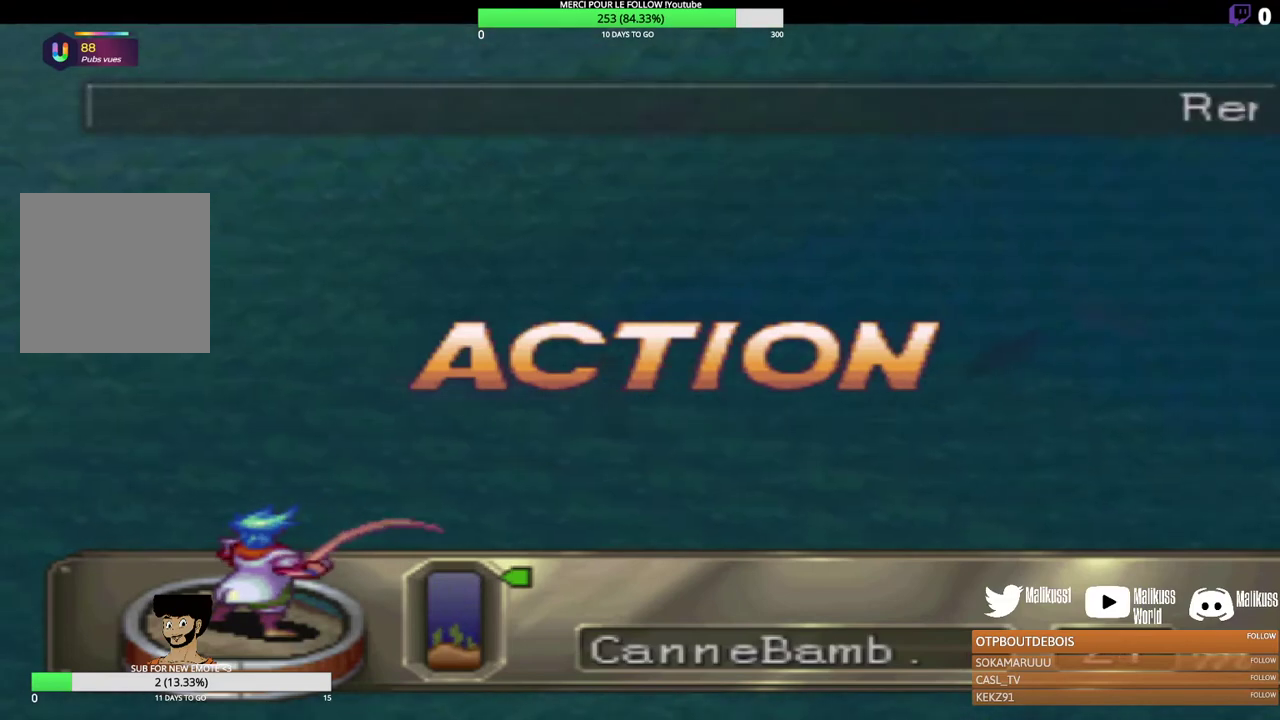
{"dt_ms": 700, "buttons": ["B"], "left_stick": "right", "events": [[300, "left_stick", "right"]]}
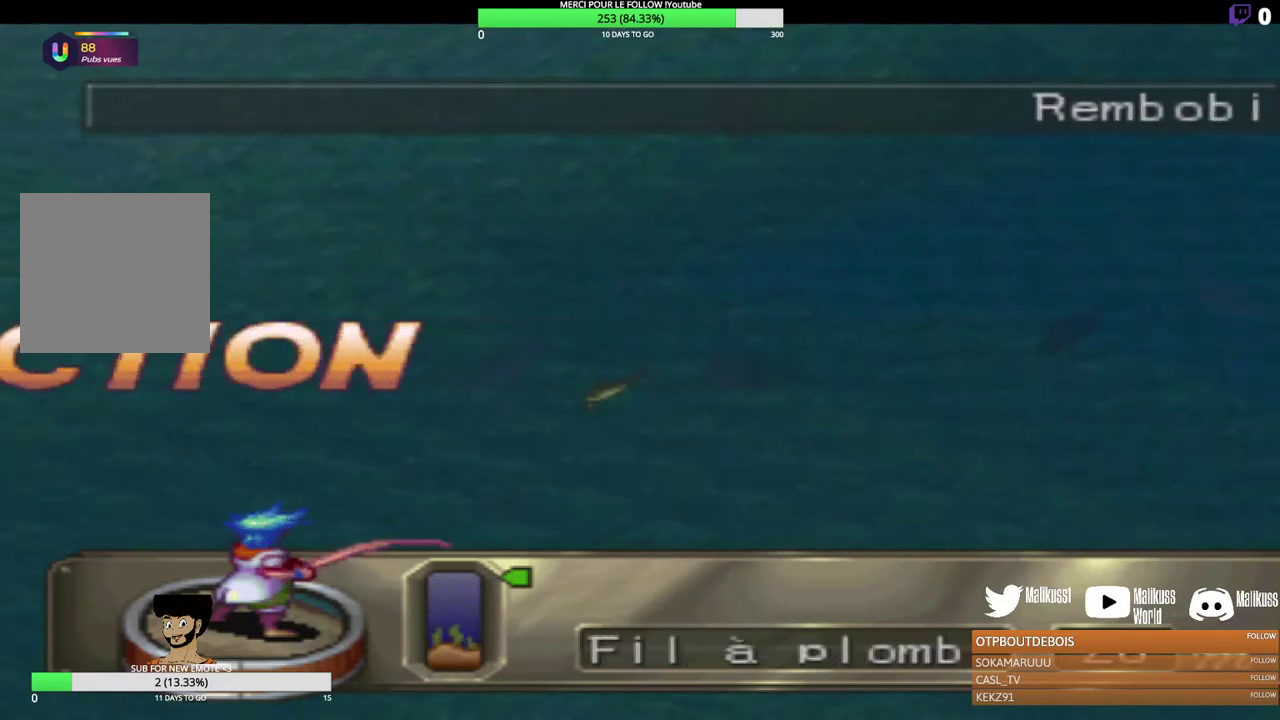
{"dt_ms": 300, "buttons": [], "left_stick": "center", "events": [[67, "B", "up"], [100, "left_stick", "center"]]}
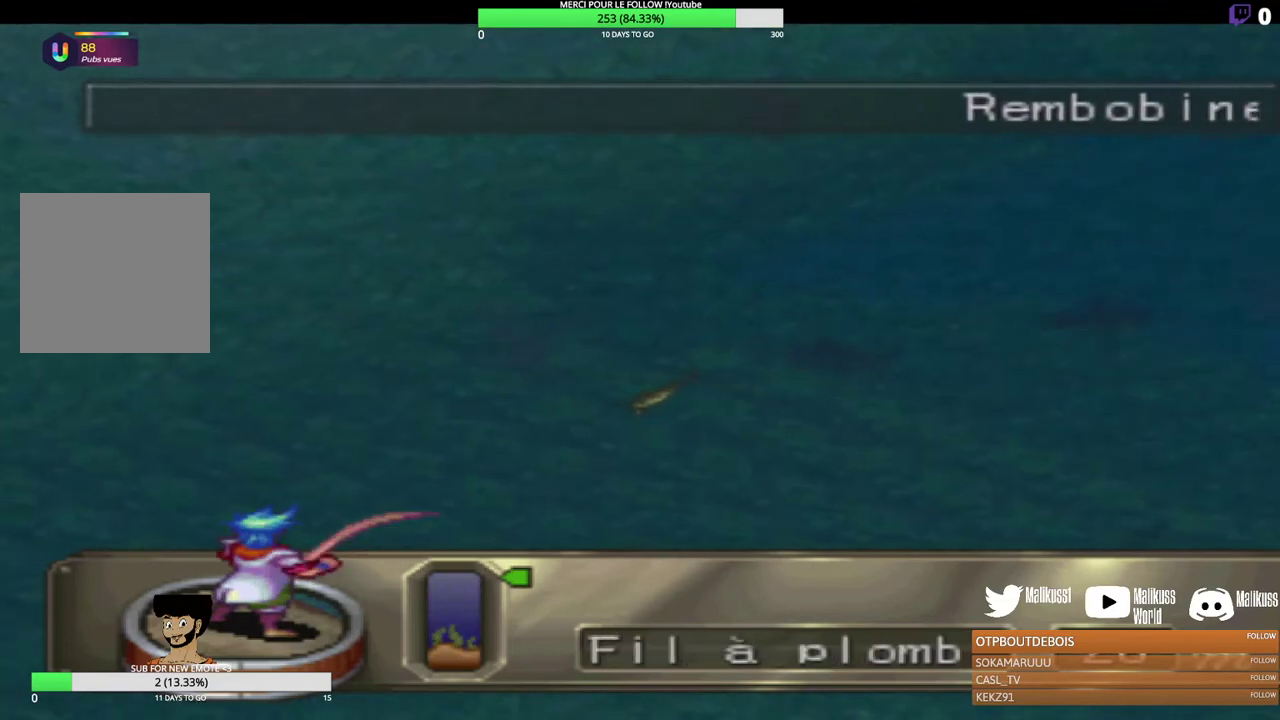
{"dt_ms": 500, "buttons": ["B"], "left_stick": "up-left", "events": [[333, "B", "down"], [367, "left_stick", "up-left"]]}
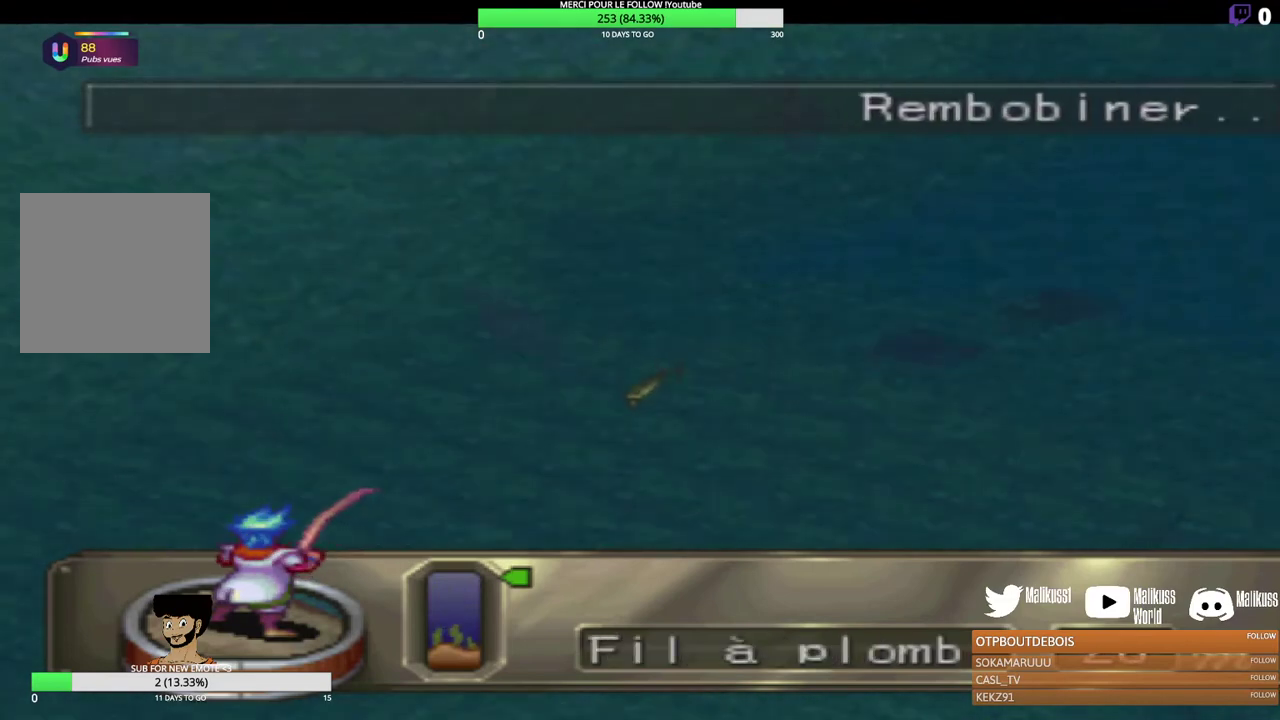
{"dt_ms": 500, "buttons": ["B"], "left_stick": "up", "events": [[467, "left_stick", "up"]]}
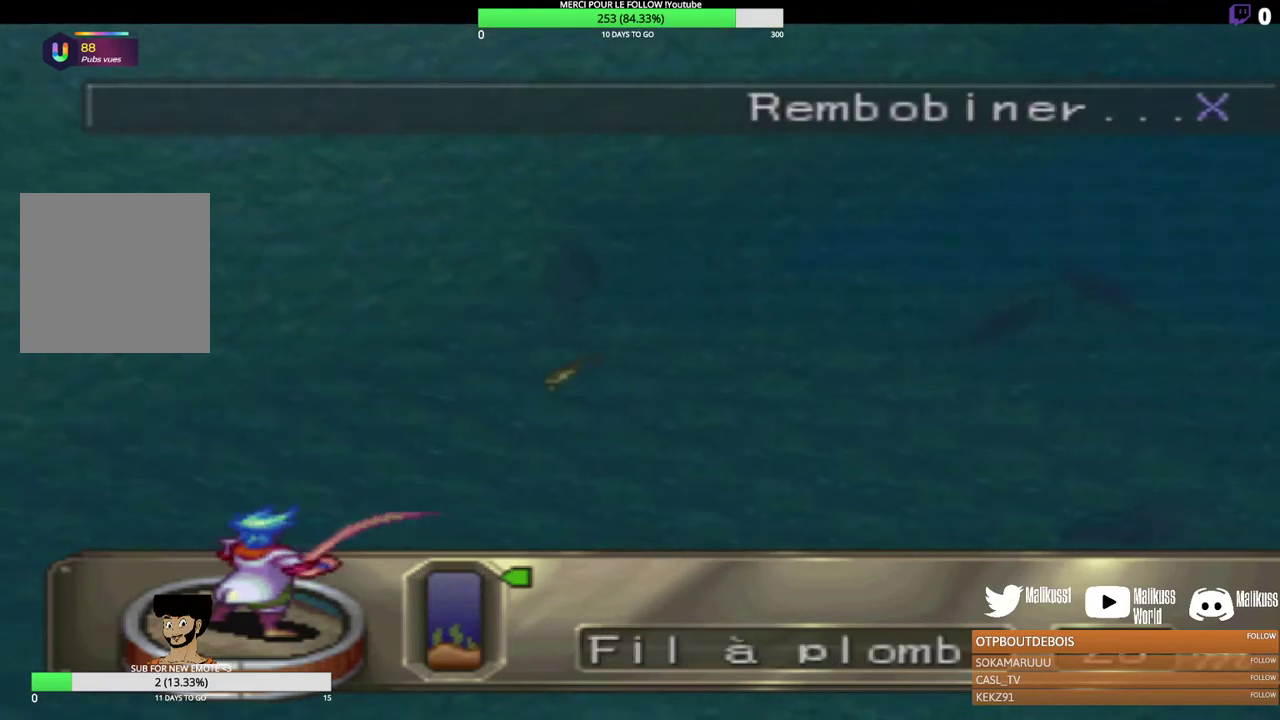
{"dt_ms": 400, "buttons": [], "left_stick": "up", "events": [[400, "B", "up"]]}
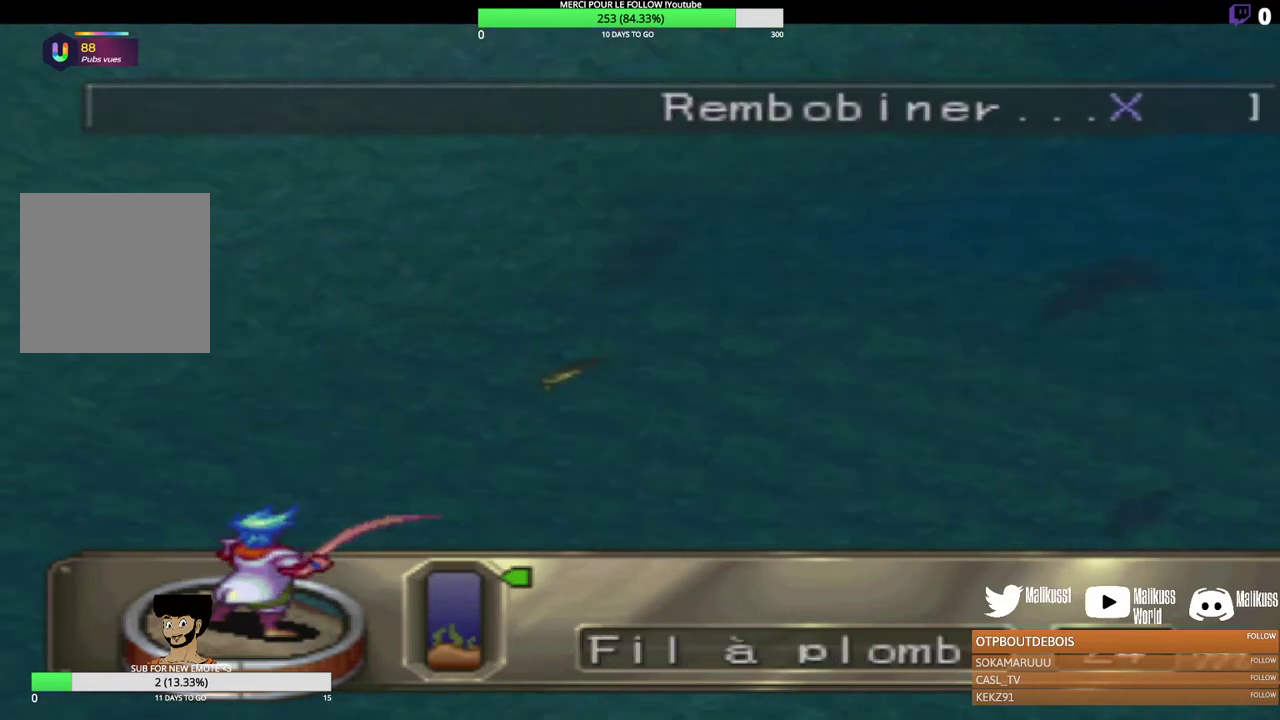
{"dt_ms": 600, "buttons": ["B"], "left_stick": "up", "events": [[100, "B", "down"]]}
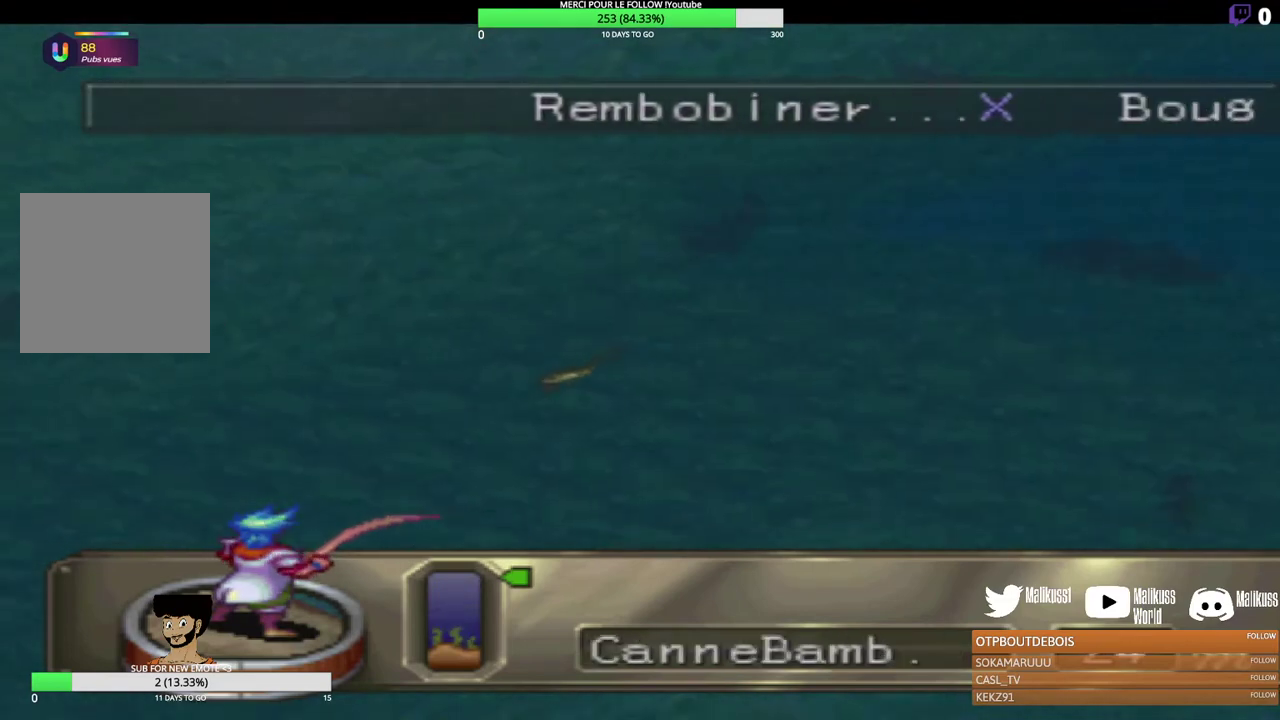
{"dt_ms": 500, "buttons": ["B"], "left_stick": "up", "events": []}
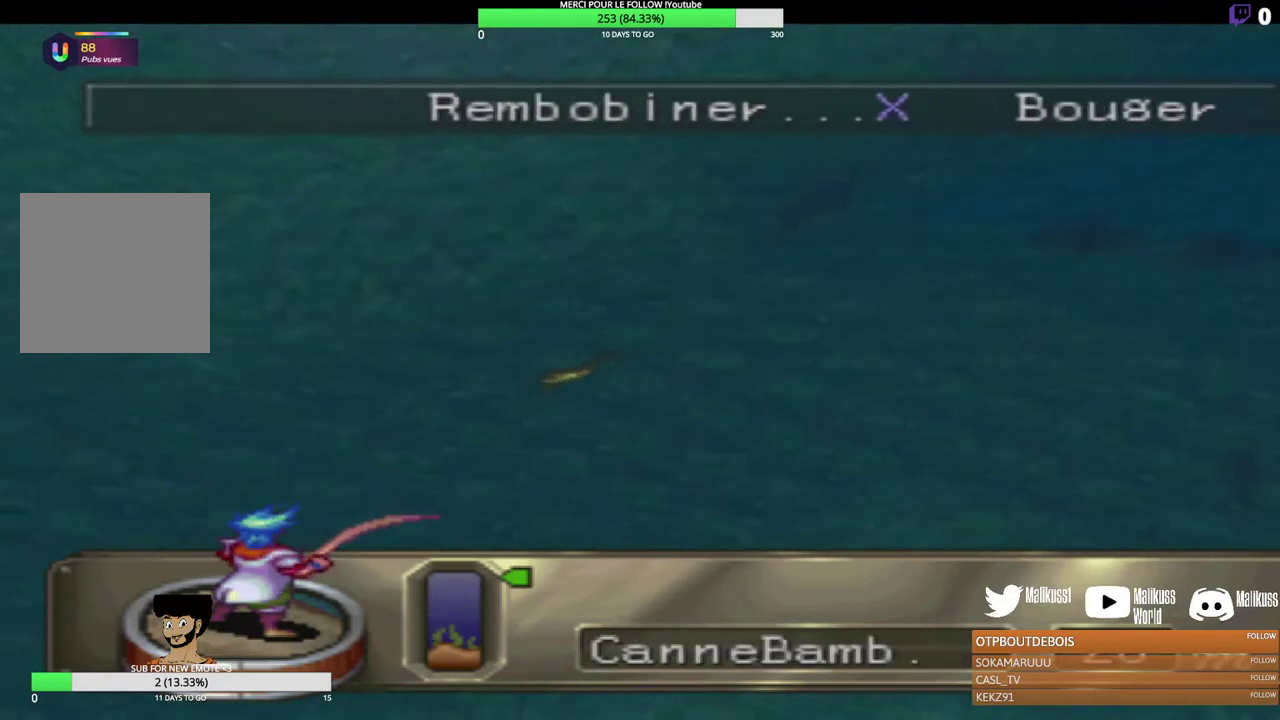
{"dt_ms": 500, "buttons": ["B"], "left_stick": "up", "events": []}
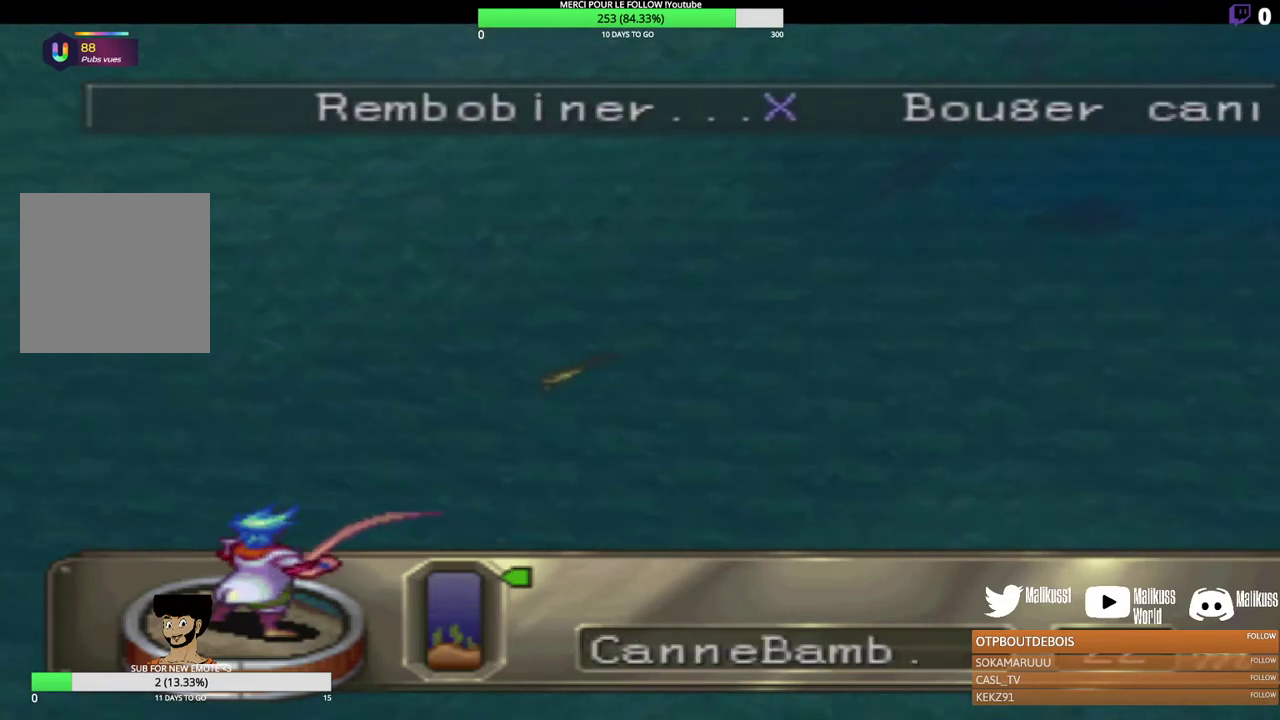
{"dt_ms": 500, "buttons": ["B"], "left_stick": "up-left", "events": [[500, "left_stick", "up-left"]]}
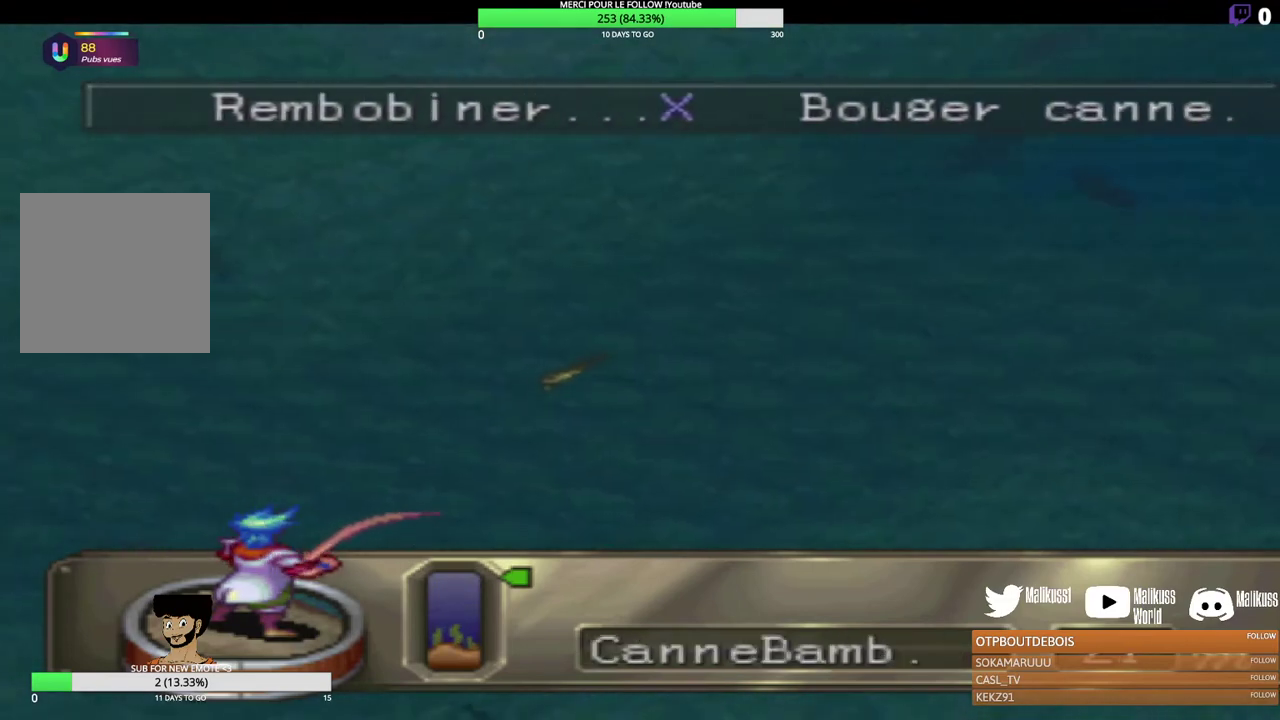
{"dt_ms": 500, "buttons": ["B"], "left_stick": "up-left", "events": []}
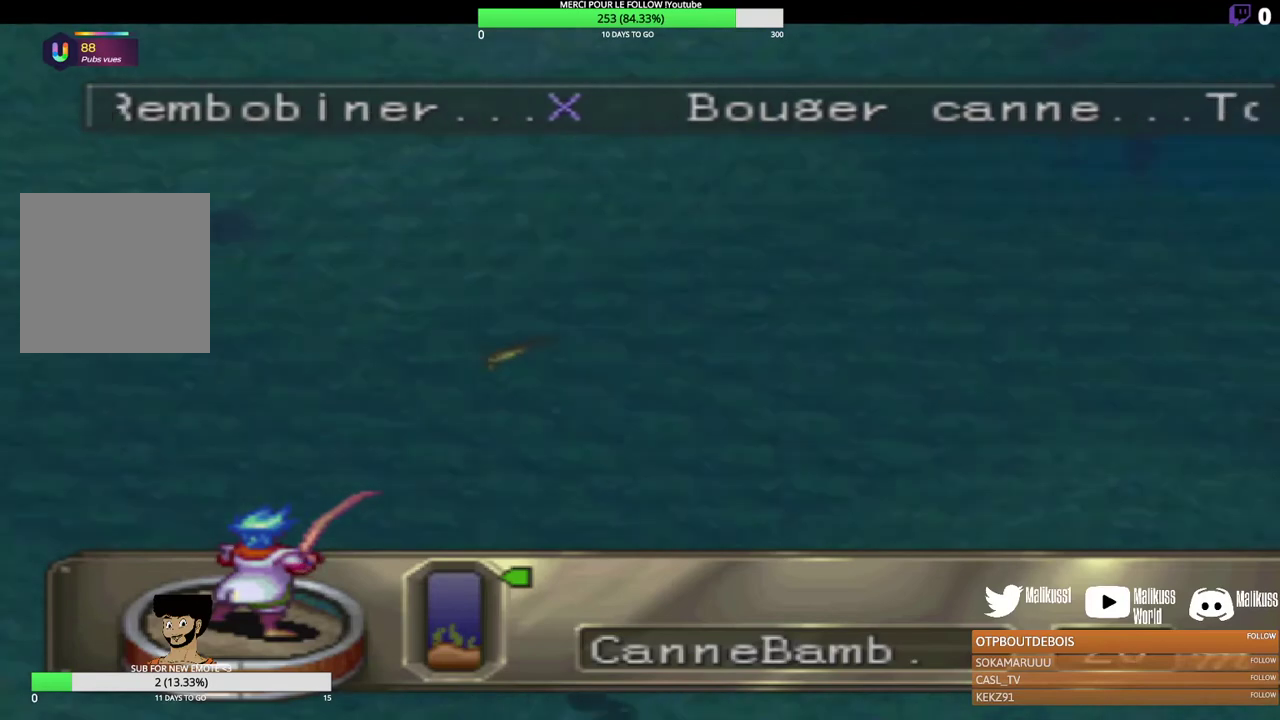
{"dt_ms": 500, "buttons": ["B"], "left_stick": "up-left", "events": []}
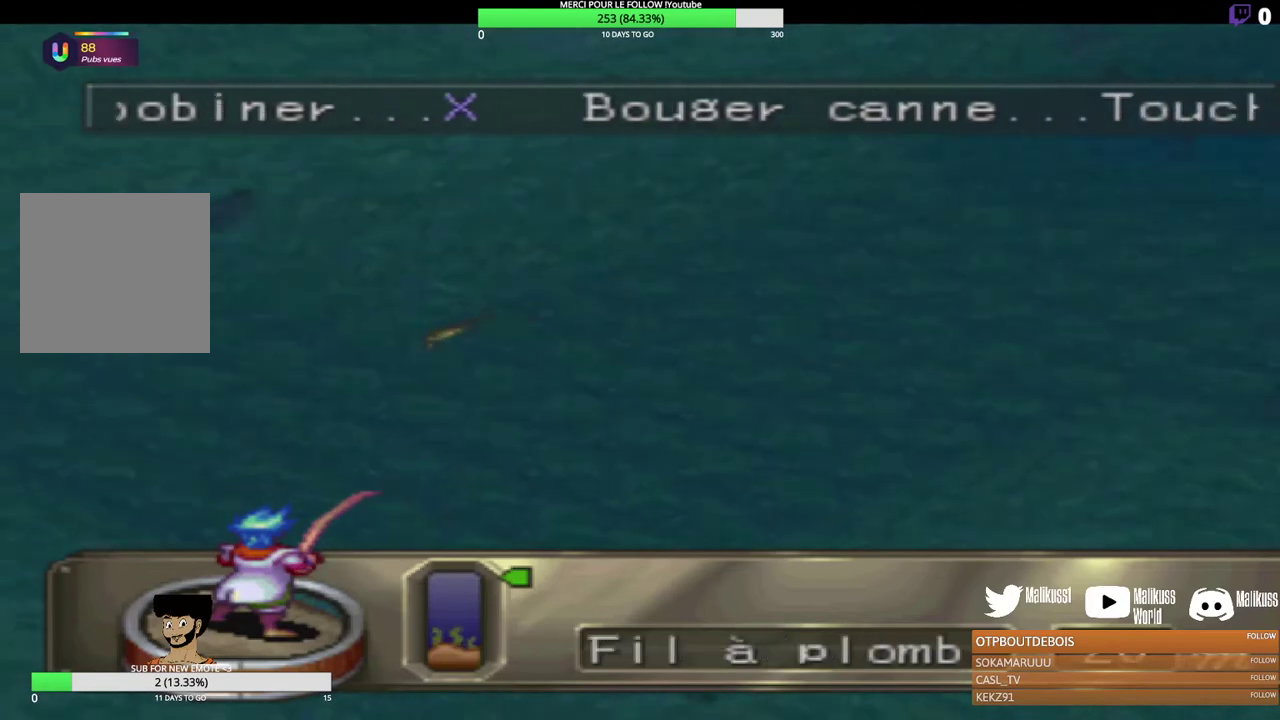
{"dt_ms": 500, "buttons": ["B"], "left_stick": "up-left", "events": []}
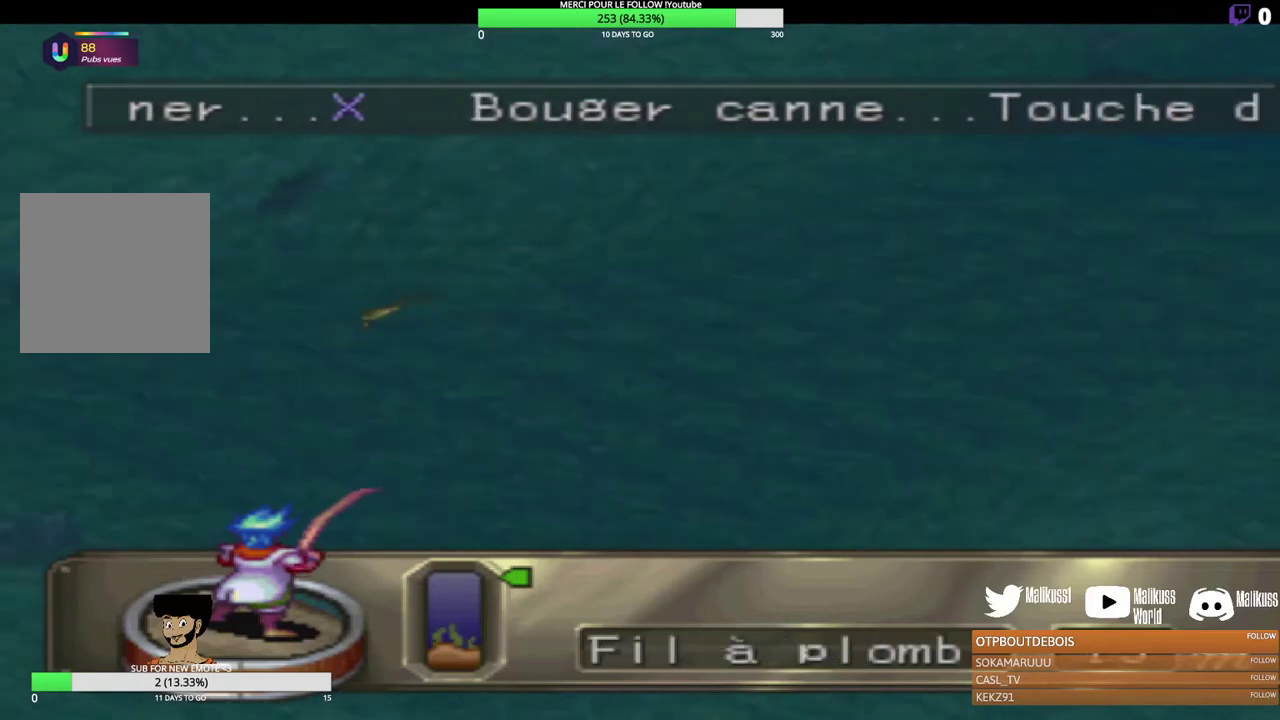
{"dt_ms": 500, "buttons": ["B"], "left_stick": "up-left", "events": []}
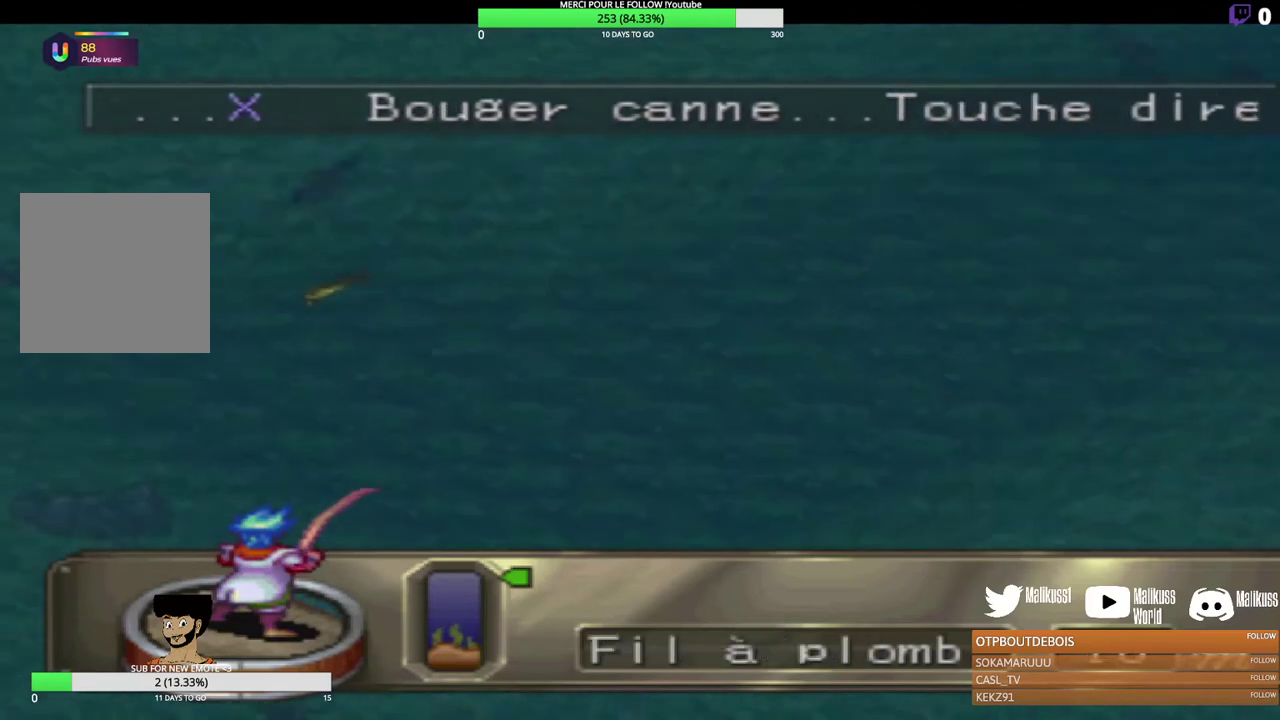
{"dt_ms": 500, "buttons": ["B"], "left_stick": "up-left", "events": []}
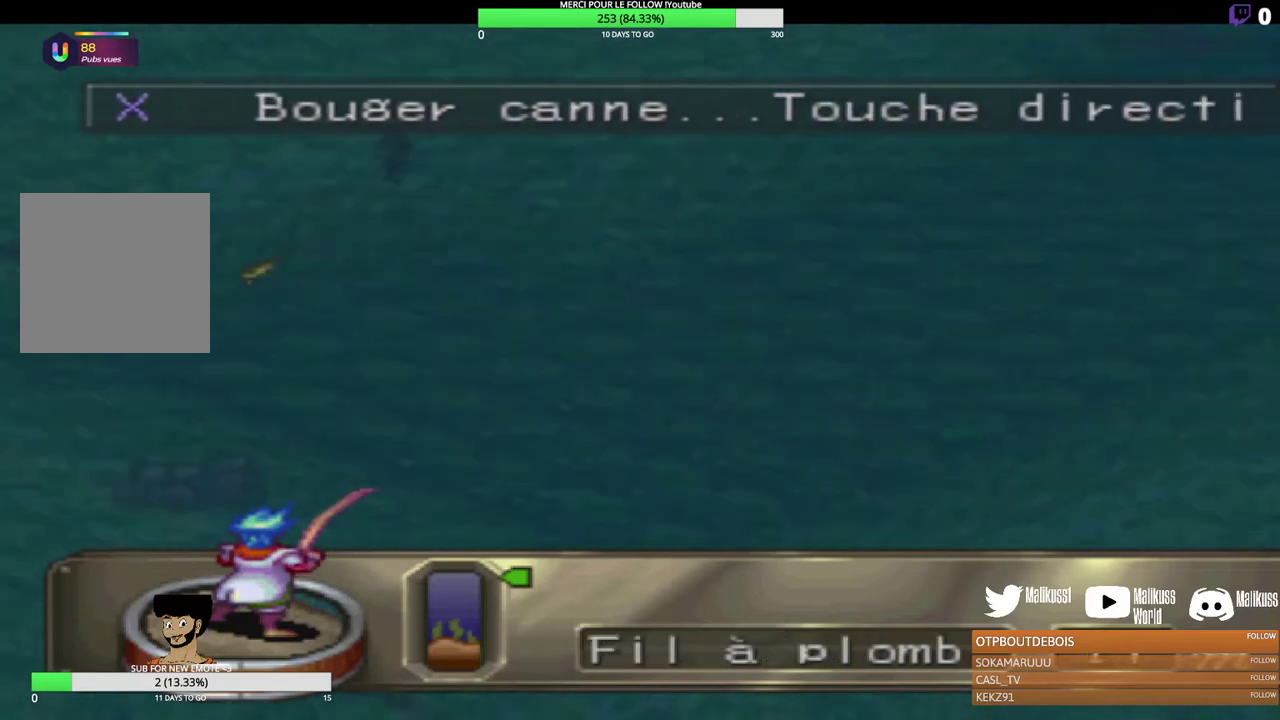
{"dt_ms": 500, "buttons": ["B"], "left_stick": "up-left", "events": []}
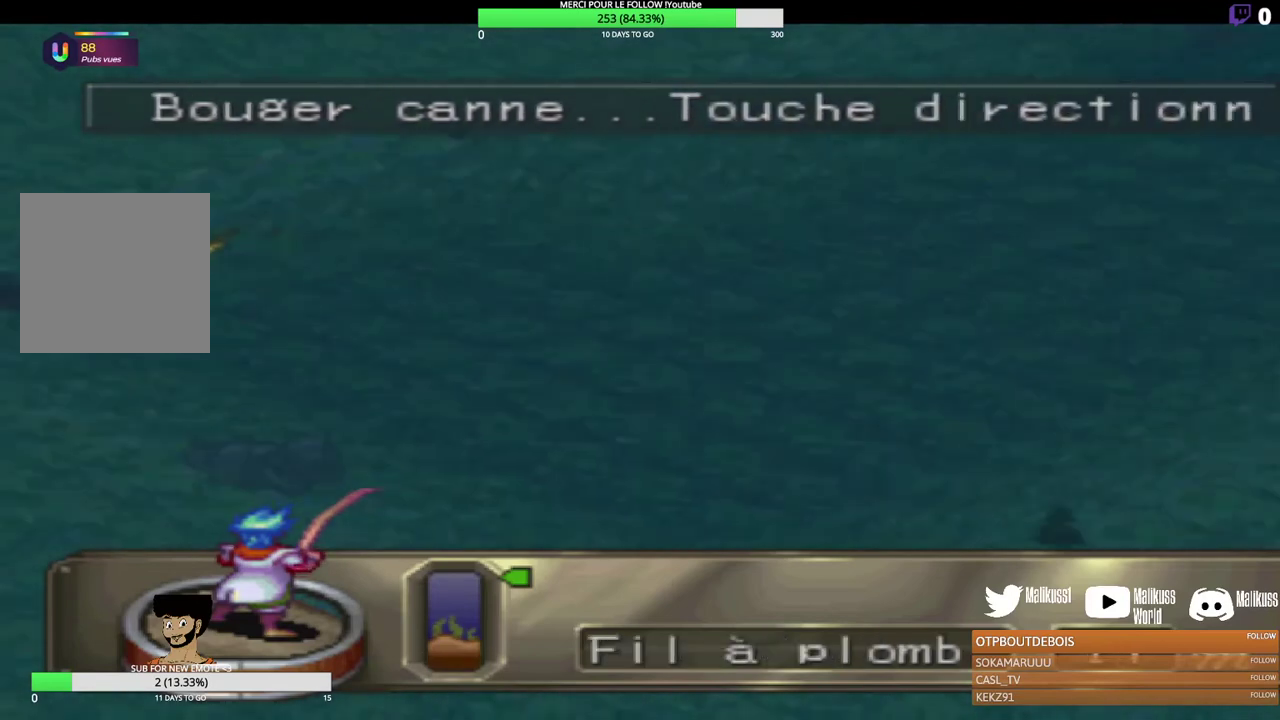
{"dt_ms": 700, "buttons": ["B"], "left_stick": "up-left", "events": []}
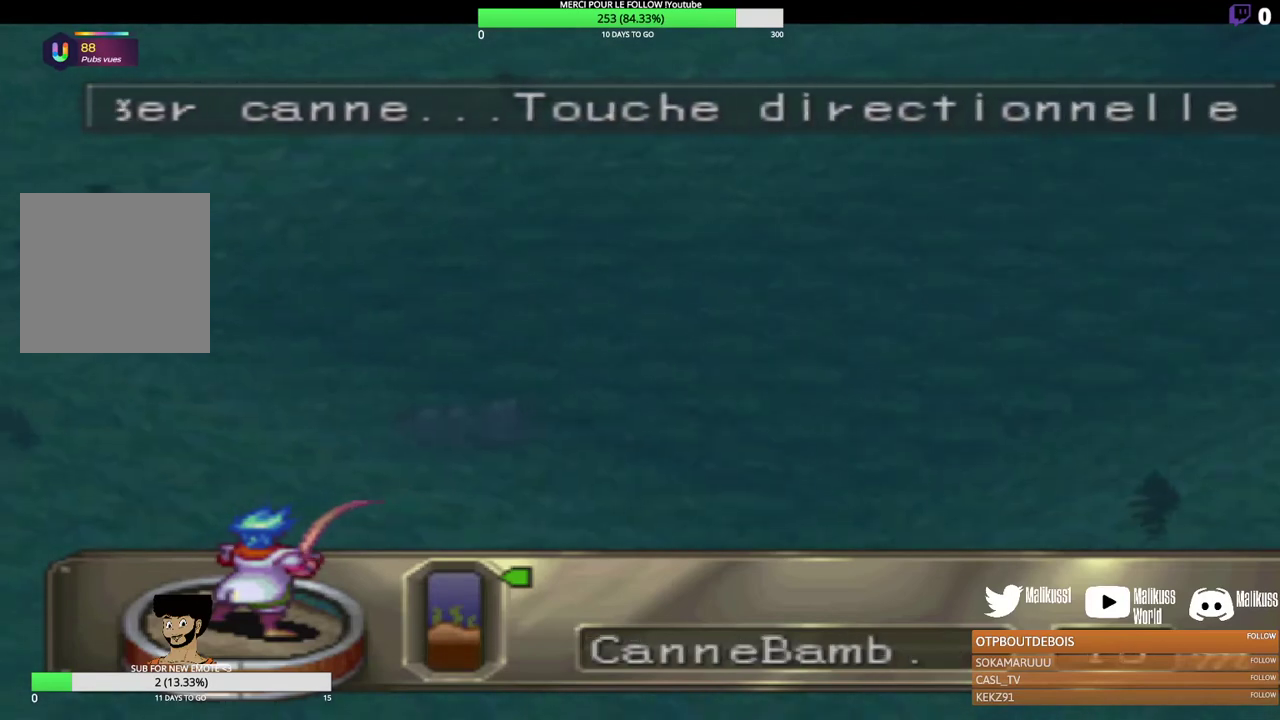
{"dt_ms": 300, "buttons": ["B"], "left_stick": "center", "events": [[167, "left_stick", "center"]]}
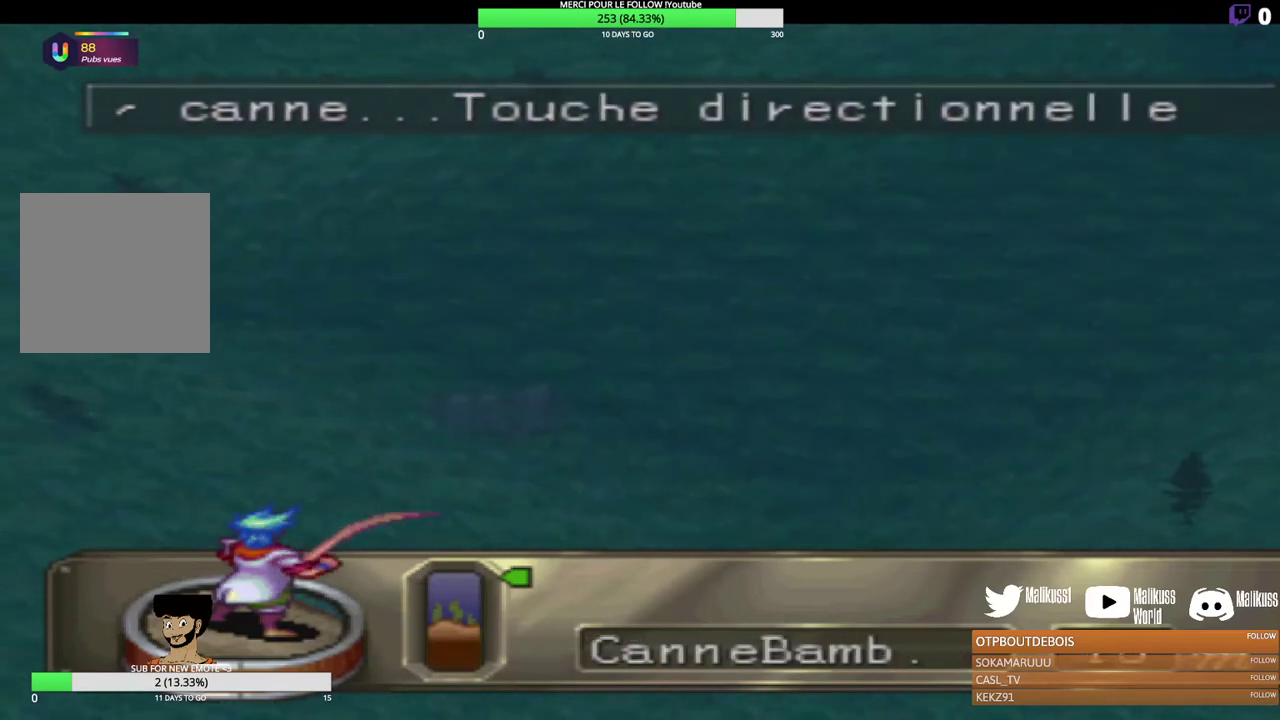
{"dt_ms": 300, "buttons": ["B"], "left_stick": "right", "events": [[167, "left_stick", "right"]]}
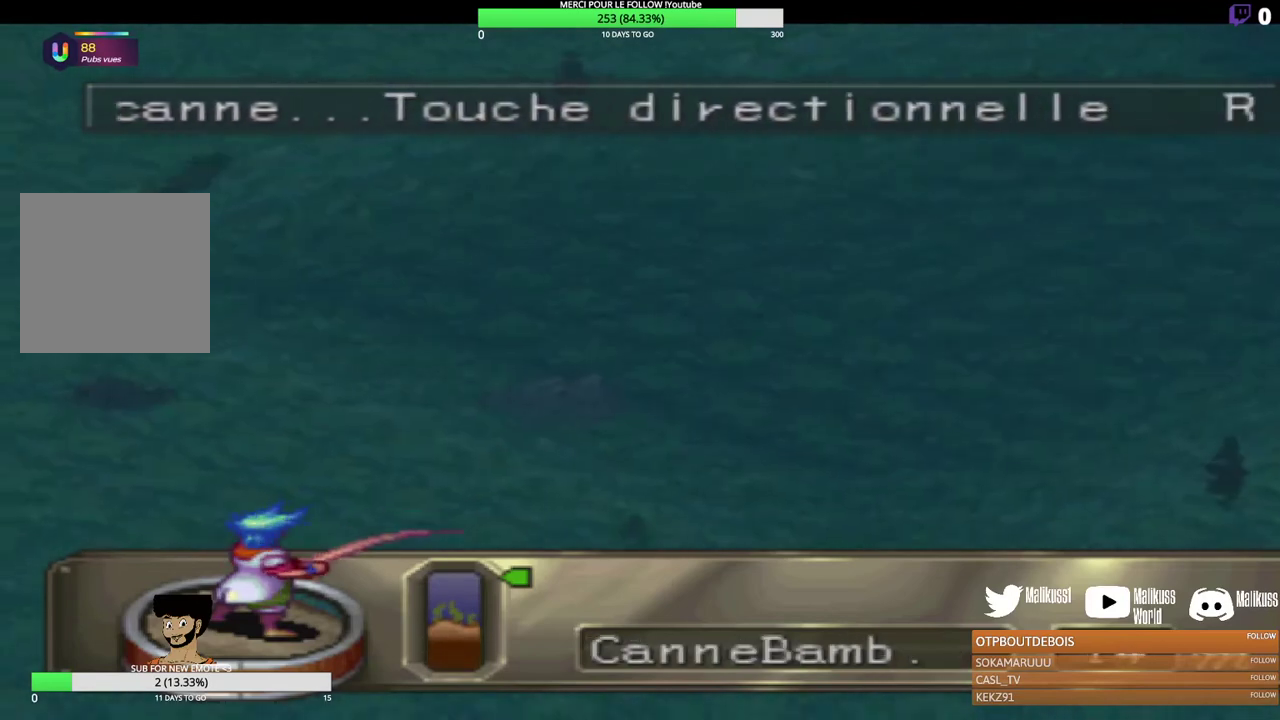
{"dt_ms": 700, "buttons": ["B"], "left_stick": "right", "events": [[167, "B", "up"], [200, "left_stick", "center"], [433, "left_stick", "right"], [467, "B", "down"]]}
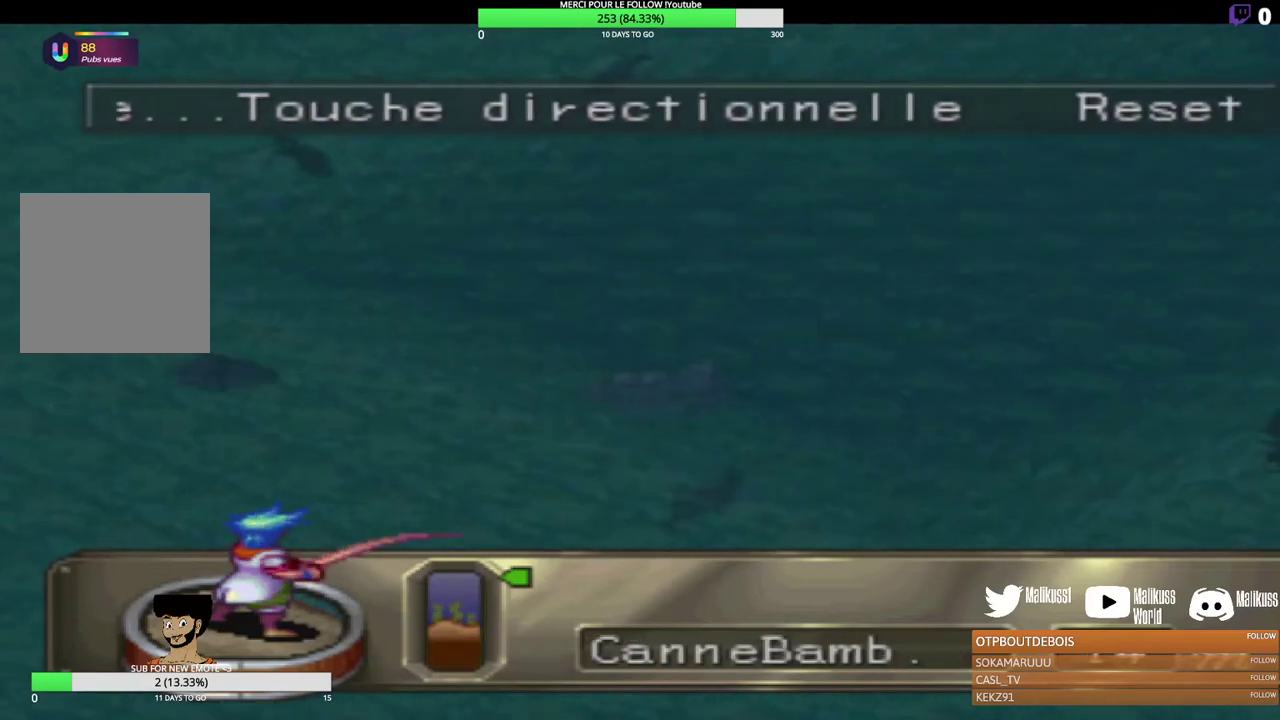
{"dt_ms": 600, "buttons": [], "left_stick": "center", "events": [[67, "left_stick", "center"], [533, "B", "up"]]}
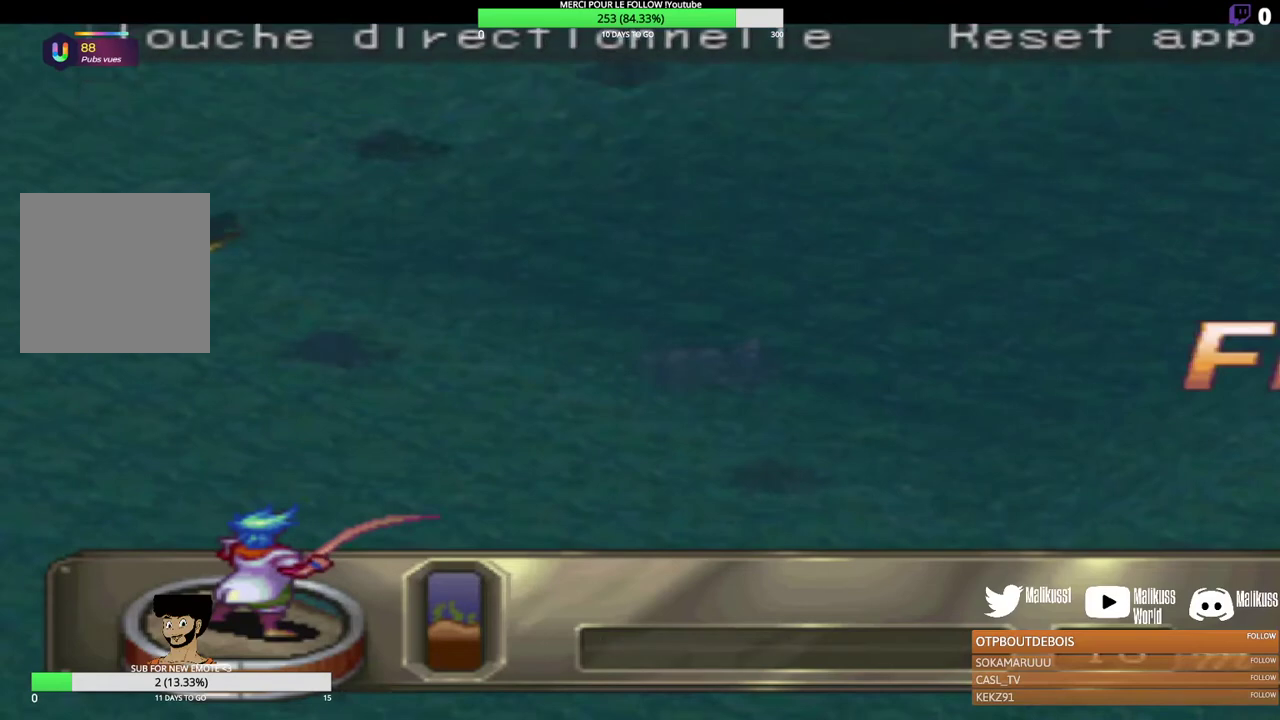
{"dt_ms": 400, "buttons": [], "left_stick": "center", "events": []}
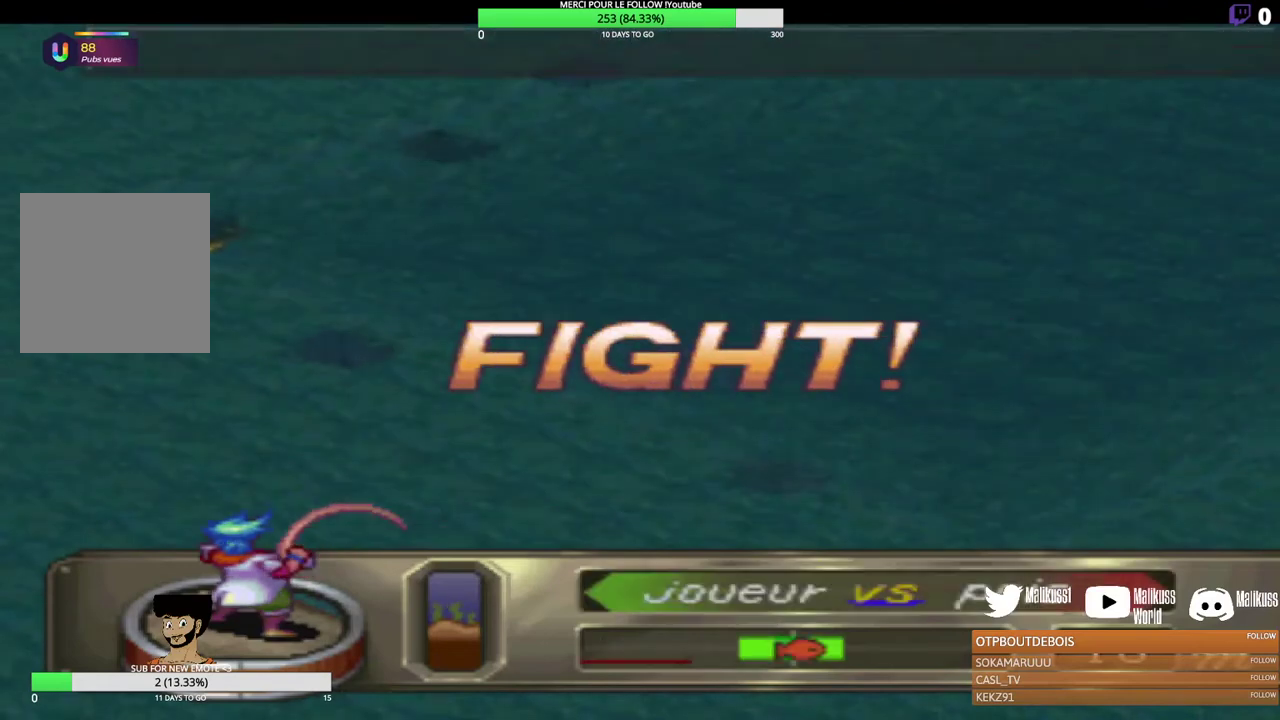
{"dt_ms": 500, "buttons": ["B"], "left_stick": "center", "events": [[67, "B", "down"], [100, "left_stick", "right"], [367, "left_stick", "center"]]}
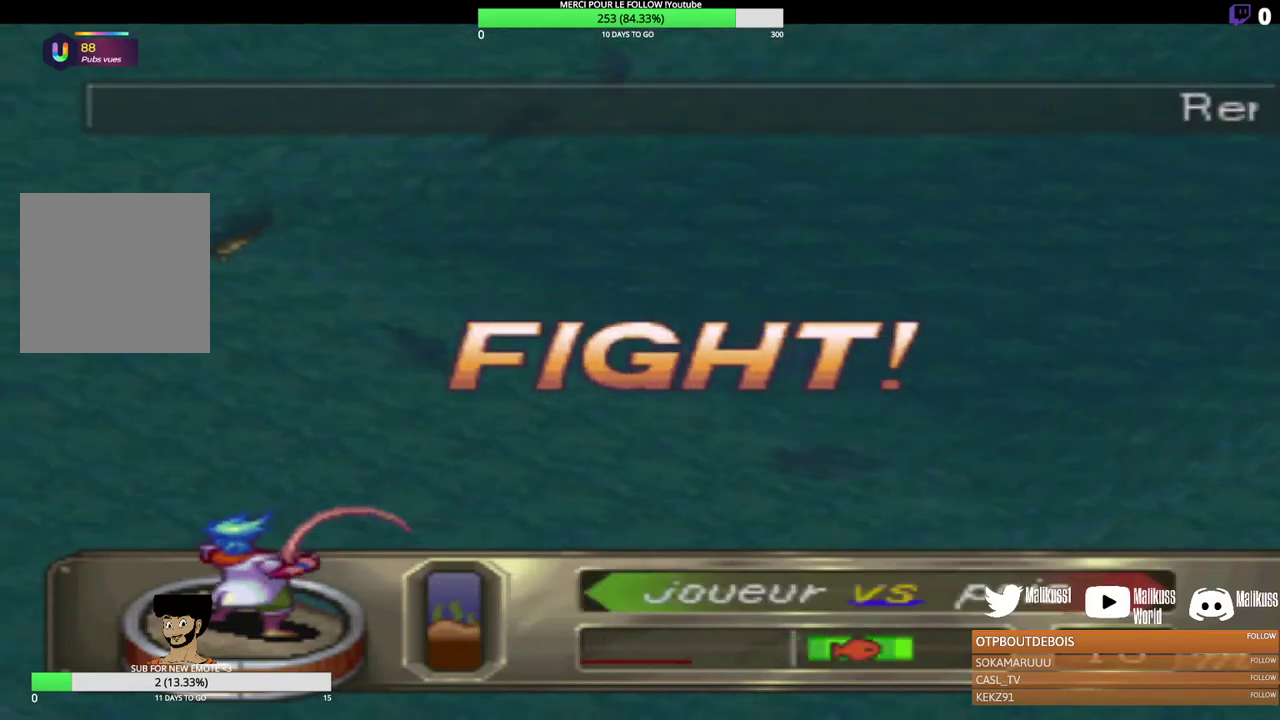
{"dt_ms": 500, "buttons": ["B"], "left_stick": "right", "events": [[267, "left_stick", "right"]]}
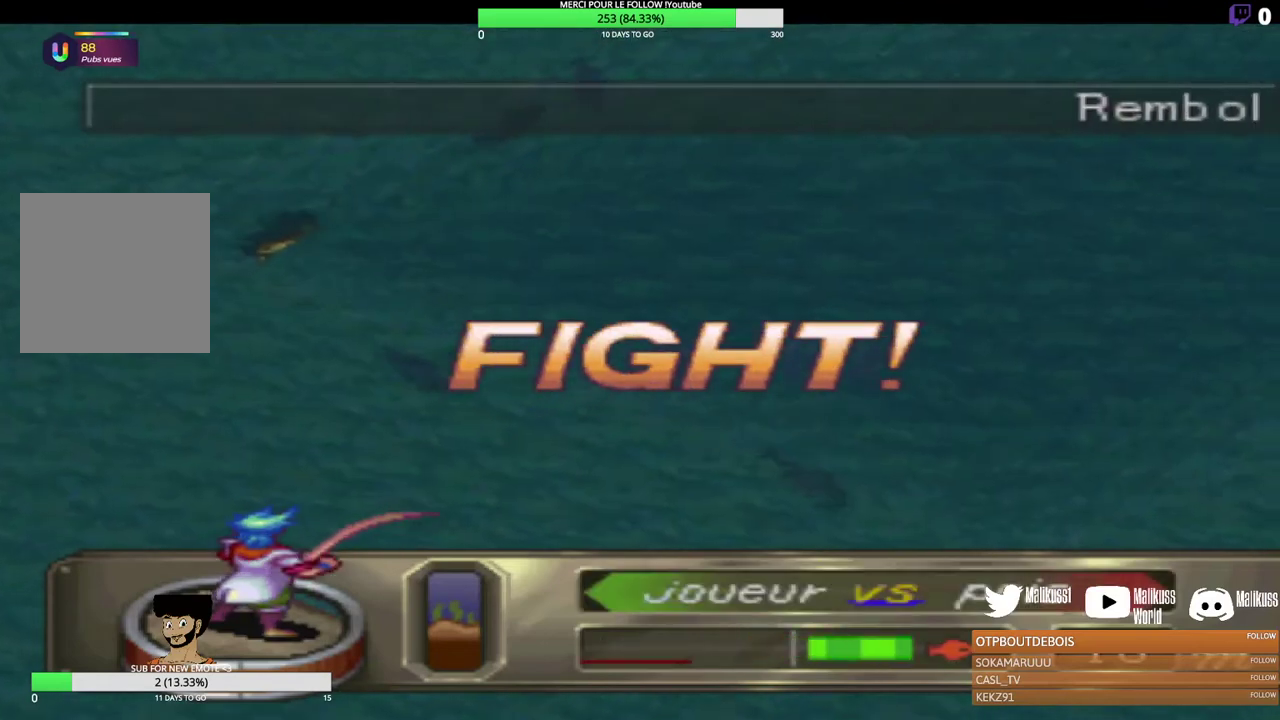
{"dt_ms": 300, "buttons": ["B"], "left_stick": "right", "events": []}
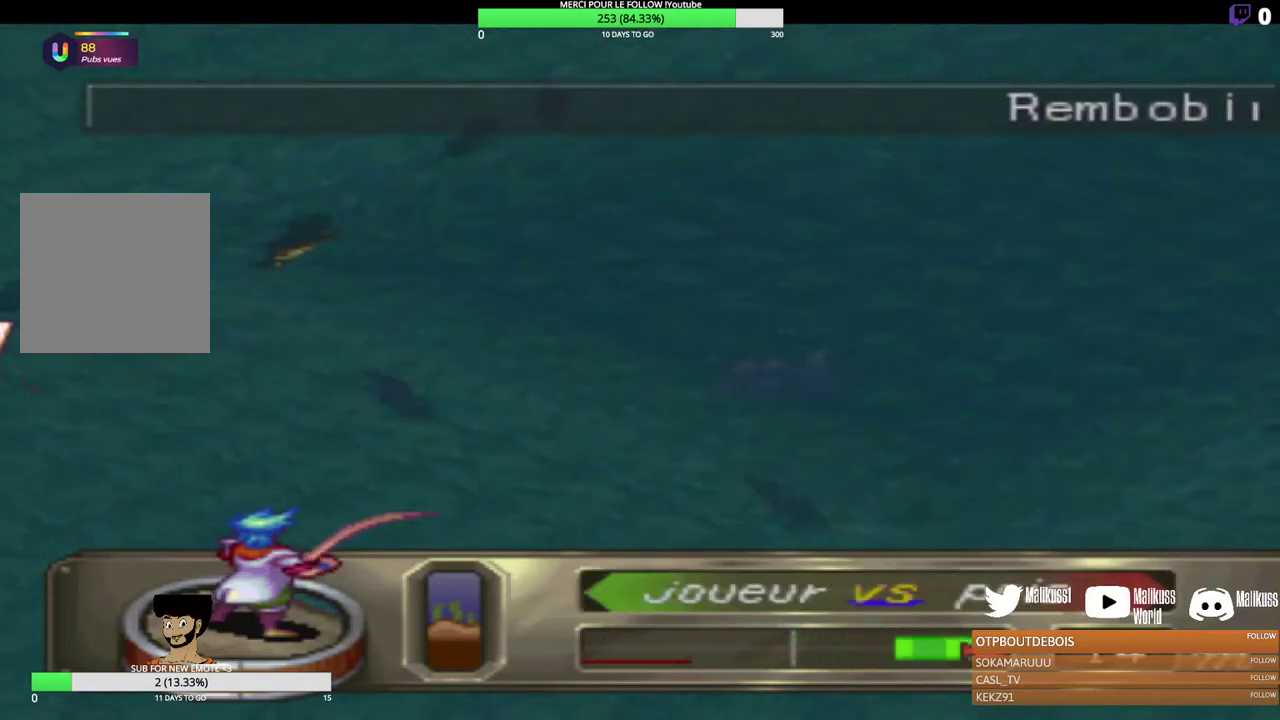
{"dt_ms": 700, "buttons": ["B"], "left_stick": "right", "events": [[33, "left_stick", "center"], [400, "left_stick", "right"]]}
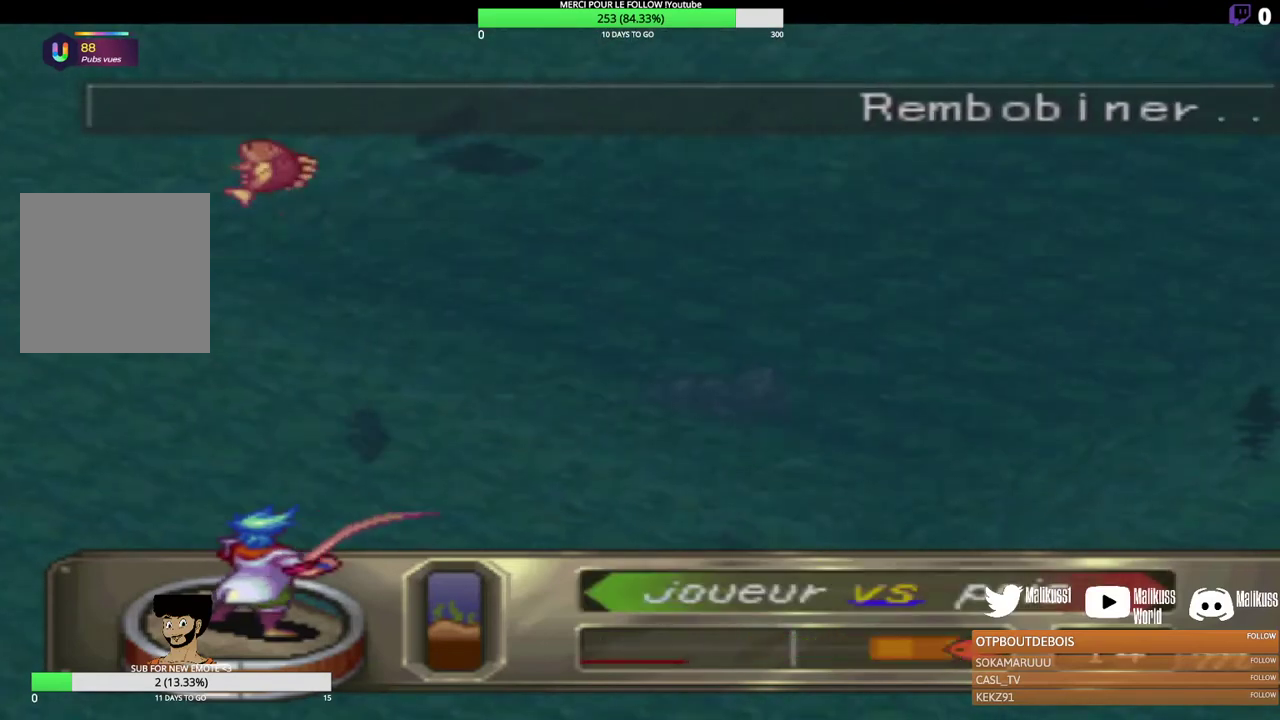
{"dt_ms": 500, "buttons": ["B"], "left_stick": "center", "events": [[33, "left_stick", "center"]]}